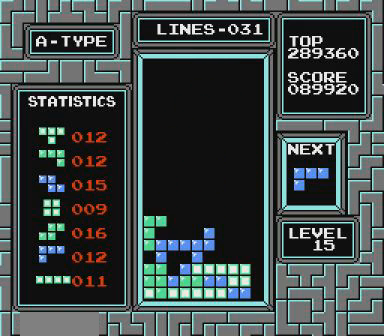
Gameplay with a controller (Nintendo layout); each line is a JSON object with the inputs held at the frame after it. "events" lists button and stick changes between this image and that frame as [ms after this image, input, new state], when the widget could be followed in between. Not read: L3 R3 START.
{"buttons": [], "events": [[400, "DPAD_RIGHT", "down"], [467, "DPAD_RIGHT", "up"]]}
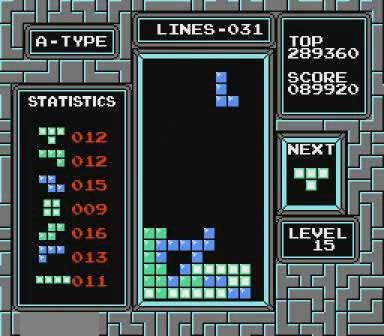
{"buttons": [], "events": []}
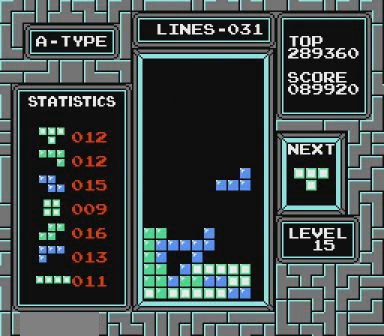
{"buttons": ["DPAD_LEFT"], "events": [[400, "DPAD_LEFT", "down"]]}
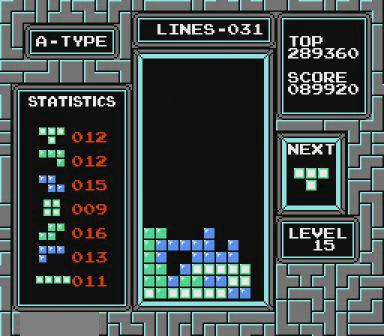
{"buttons": [], "events": [[67, "DPAD_LEFT", "up"]]}
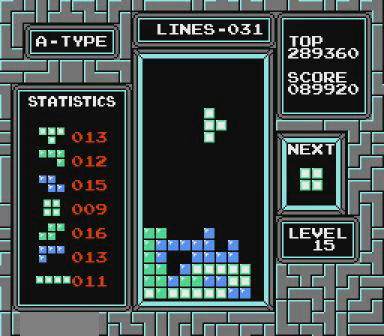
{"buttons": [], "events": [[67, "DPAD_RIGHT", "down"], [167, "DPAD_RIGHT", "up"]]}
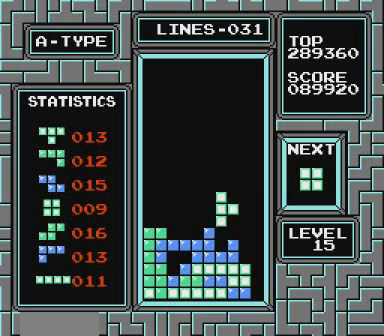
{"buttons": ["DPAD_RIGHT"], "events": [[267, "DPAD_RIGHT", "down"]]}
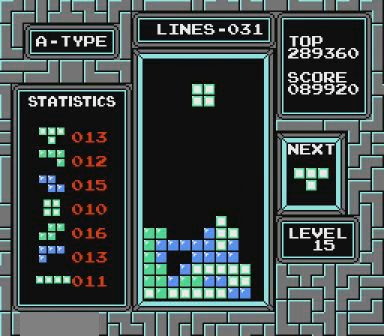
{"buttons": [], "events": [[467, "DPAD_RIGHT", "up"]]}
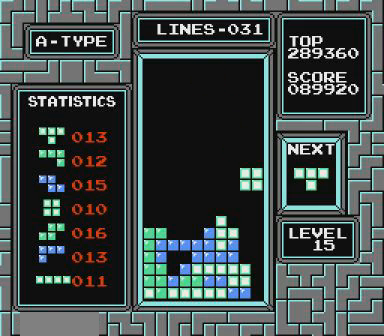
{"buttons": [], "events": []}
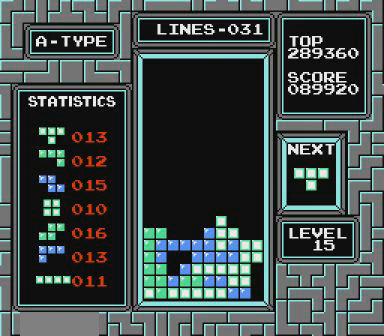
{"buttons": ["DPAD_LEFT"], "events": [[67, "DPAD_LEFT", "down"]]}
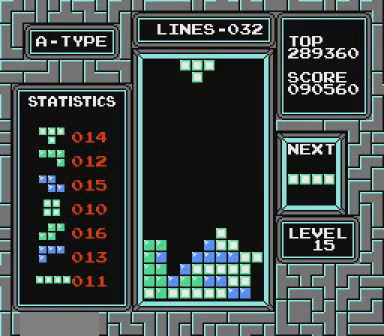
{"buttons": [], "events": [[267, "DPAD_LEFT", "up"]]}
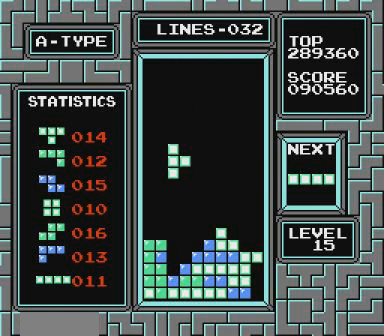
{"buttons": [], "events": []}
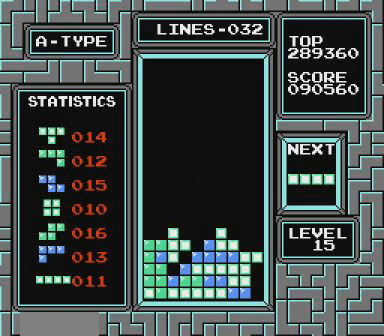
{"buttons": ["DPAD_LEFT"], "events": [[300, "DPAD_LEFT", "down"]]}
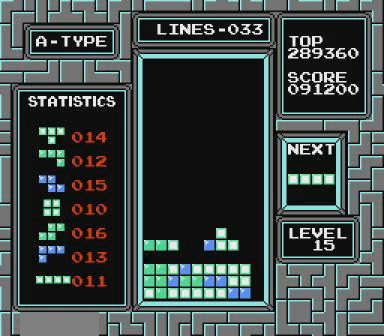
{"buttons": ["DPAD_LEFT"], "events": []}
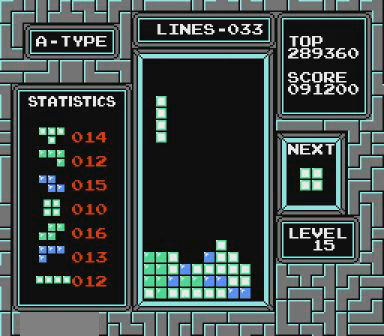
{"buttons": ["DPAD_LEFT"], "events": []}
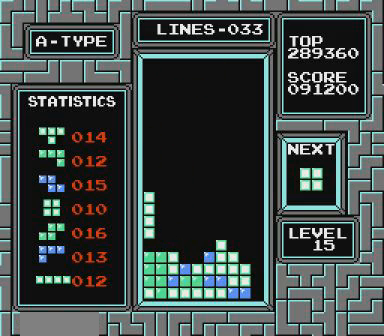
{"buttons": ["DPAD_LEFT"], "events": []}
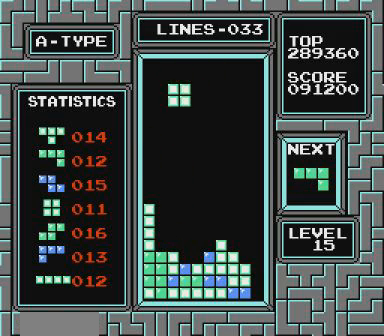
{"buttons": [], "events": [[67, "DPAD_LEFT", "up"]]}
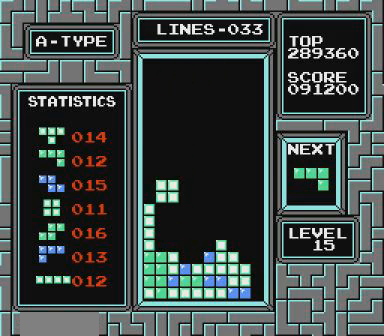
{"buttons": [], "events": []}
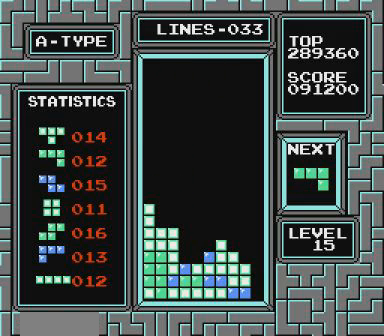
{"buttons": [], "events": [[100, "B", "down"], [167, "B", "up"], [300, "DPAD_LEFT", "down"], [467, "DPAD_LEFT", "up"]]}
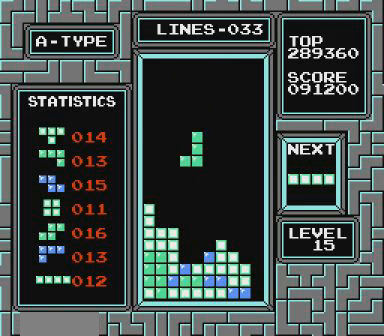
{"buttons": [], "events": []}
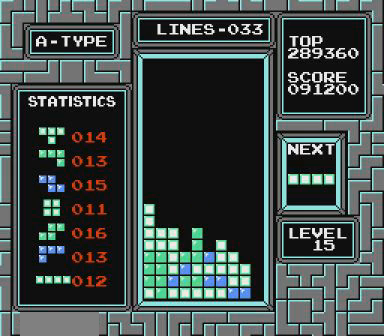
{"buttons": ["DPAD_LEFT"], "events": [[100, "DPAD_LEFT", "down"]]}
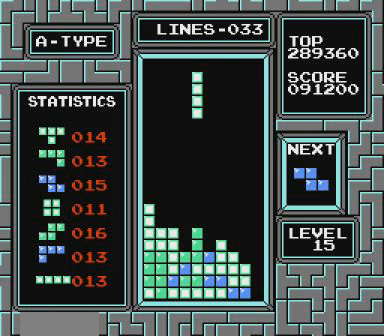
{"buttons": [], "events": [[67, "DPAD_LEFT", "up"], [267, "DPAD_LEFT", "down"], [400, "DPAD_LEFT", "up"]]}
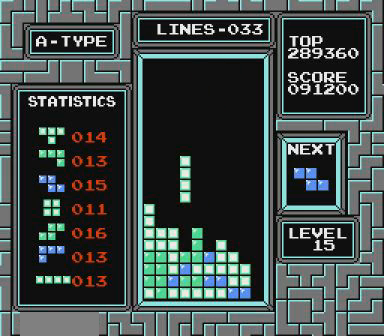
{"buttons": [], "events": []}
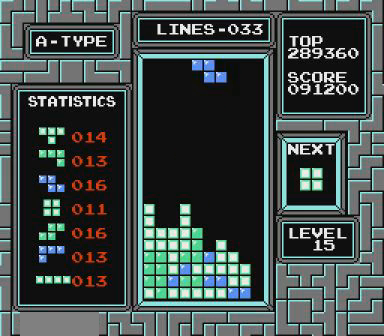
{"buttons": [], "events": [[167, "B", "down"], [267, "B", "up"]]}
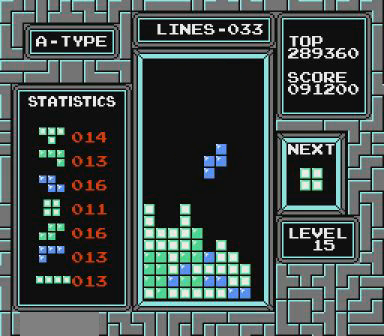
{"buttons": ["DPAD_LEFT"], "events": [[500, "DPAD_LEFT", "down"]]}
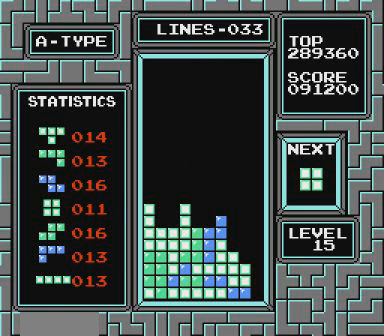
{"buttons": ["DPAD_LEFT"], "events": []}
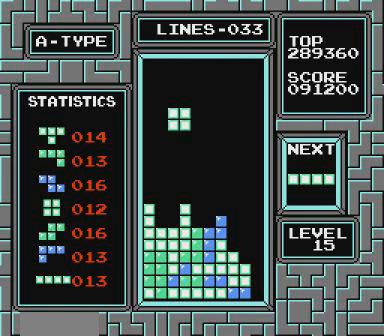
{"buttons": [], "events": [[100, "DPAD_LEFT", "up"]]}
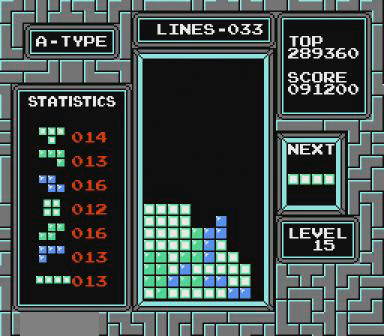
{"buttons": ["B"], "events": [[200, "DPAD_RIGHT", "down"], [367, "DPAD_RIGHT", "up"], [467, "B", "down"]]}
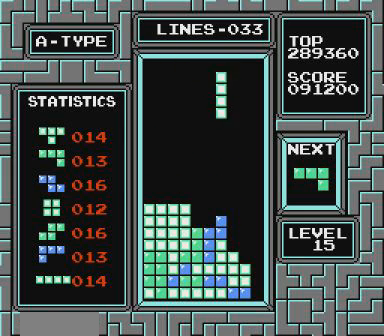
{"buttons": [], "events": [[67, "B", "up"], [100, "DPAD_LEFT", "down"], [267, "DPAD_LEFT", "up"], [300, "DPAD_LEFT", "down"], [367, "DPAD_LEFT", "up"]]}
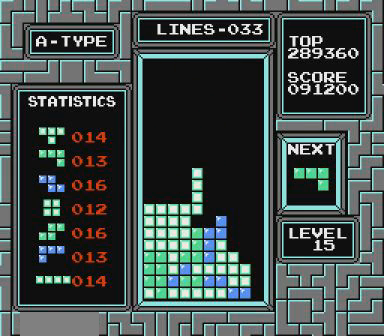
{"buttons": ["B", "DPAD_LEFT"], "events": [[167, "DPAD_LEFT", "down"], [467, "B", "down"]]}
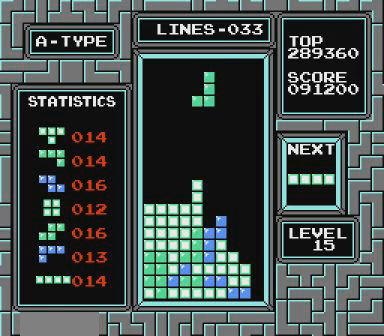
{"buttons": ["DPAD_LEFT"], "events": [[67, "B", "up"], [100, "B", "down"], [267, "B", "up"]]}